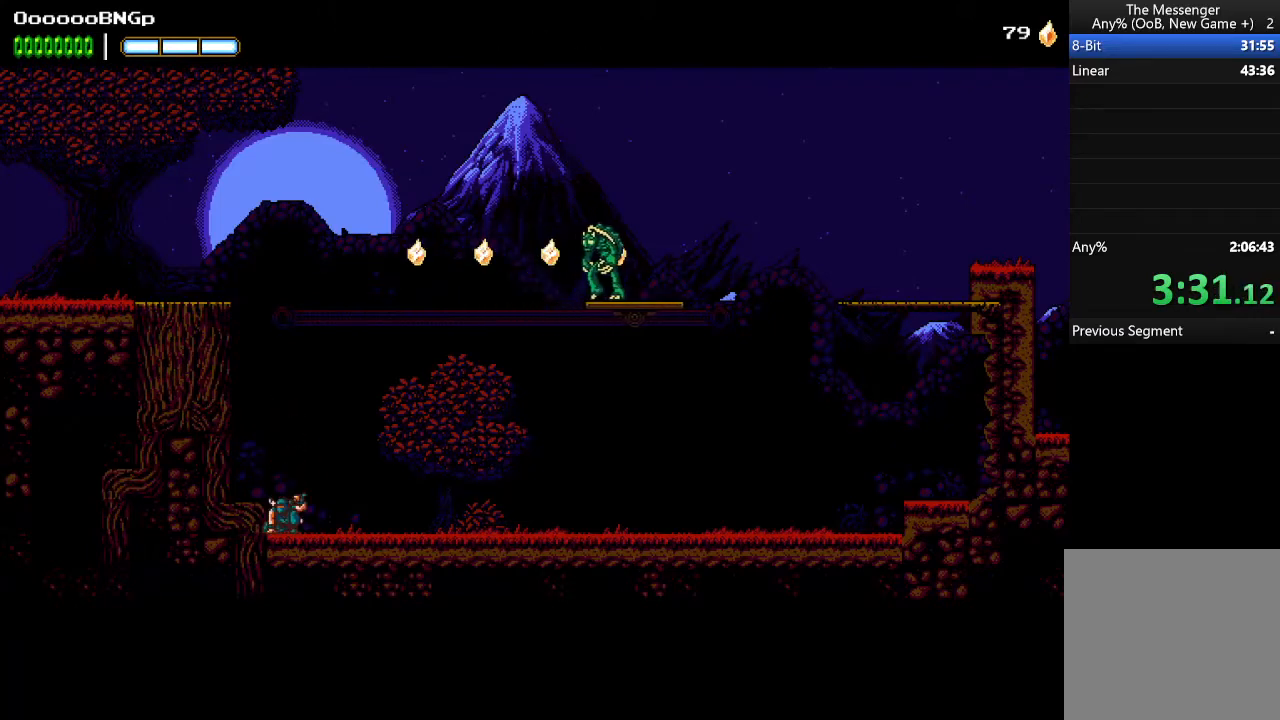
Gameplay with a controller (Xbox layout); each line is a JSON object with the inputs held at the frame after it. "events" lists button and stick changes between this image and that frame as [ms after this image, input, new state], when the widget could be followed in between. Not read: L3 R3 left_stick right_stick.
{"buttons": [], "events": [[100, "DPAD_DOWN", "up"], [400, "A", "down"], [467, "A", "up"]]}
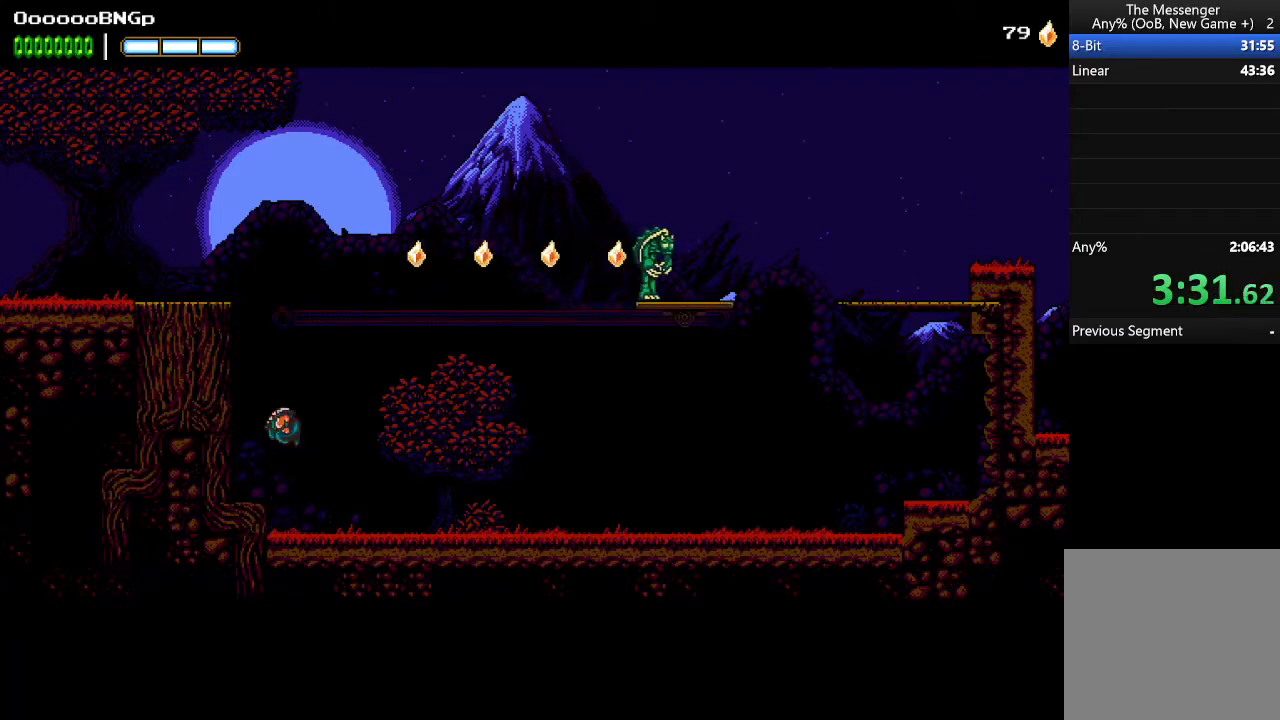
{"buttons": ["DPAD_DOWN"], "events": [[133, "DPAD_LEFT", "down"], [167, "DPAD_LEFT", "up"], [467, "DPAD_DOWN", "down"]]}
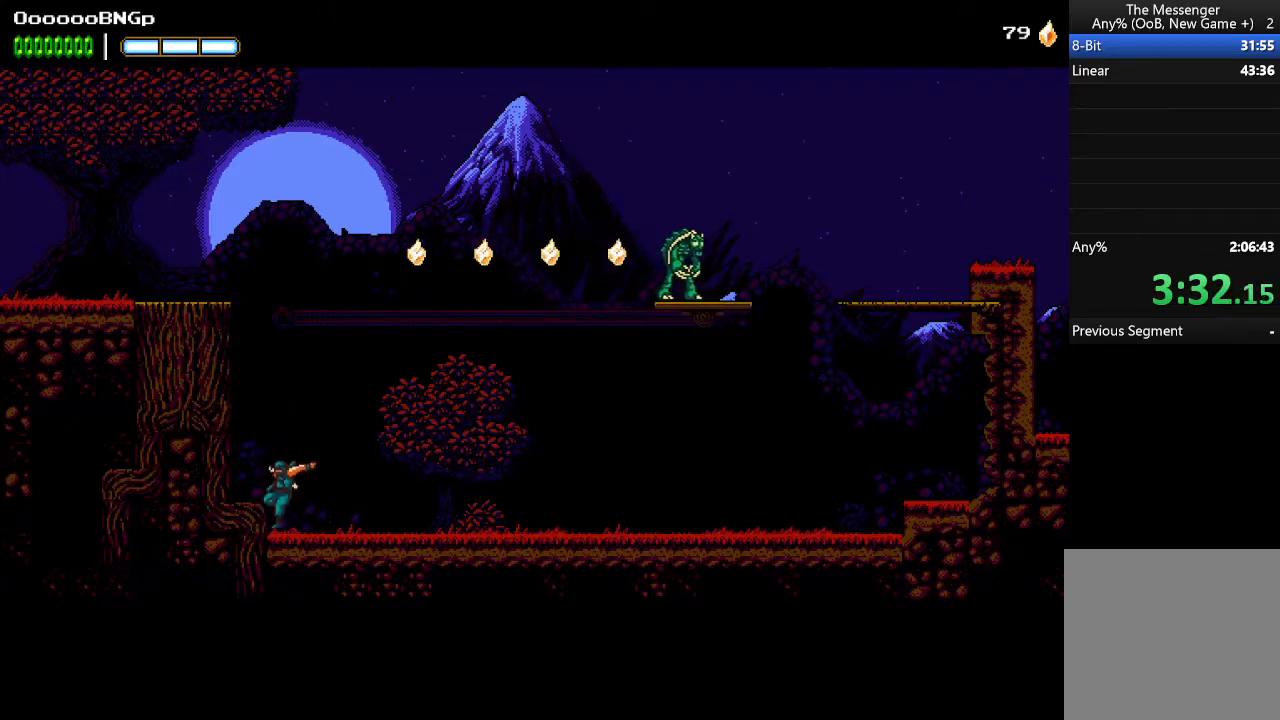
{"buttons": ["DPAD_DOWN"], "events": [[300, "B", "down"], [333, "A", "down"], [400, "A", "up"], [400, "B", "up"]]}
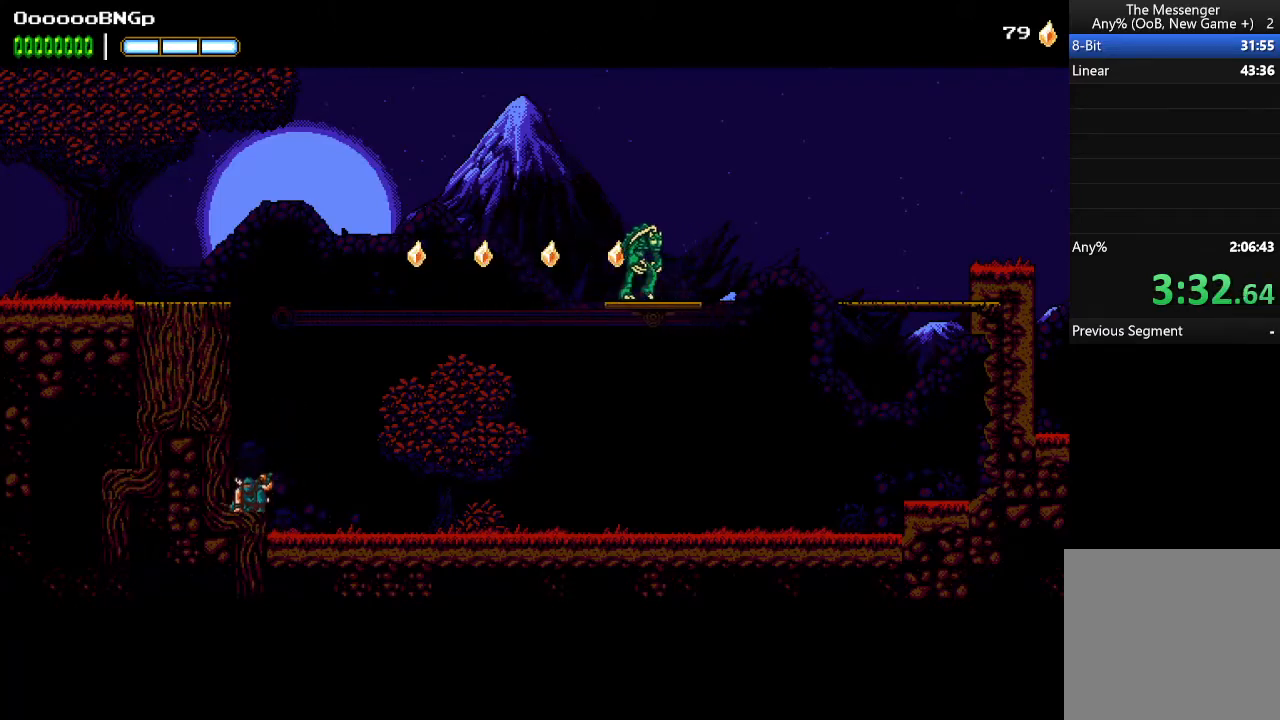
{"buttons": [], "events": [[233, "DPAD_DOWN", "up"]]}
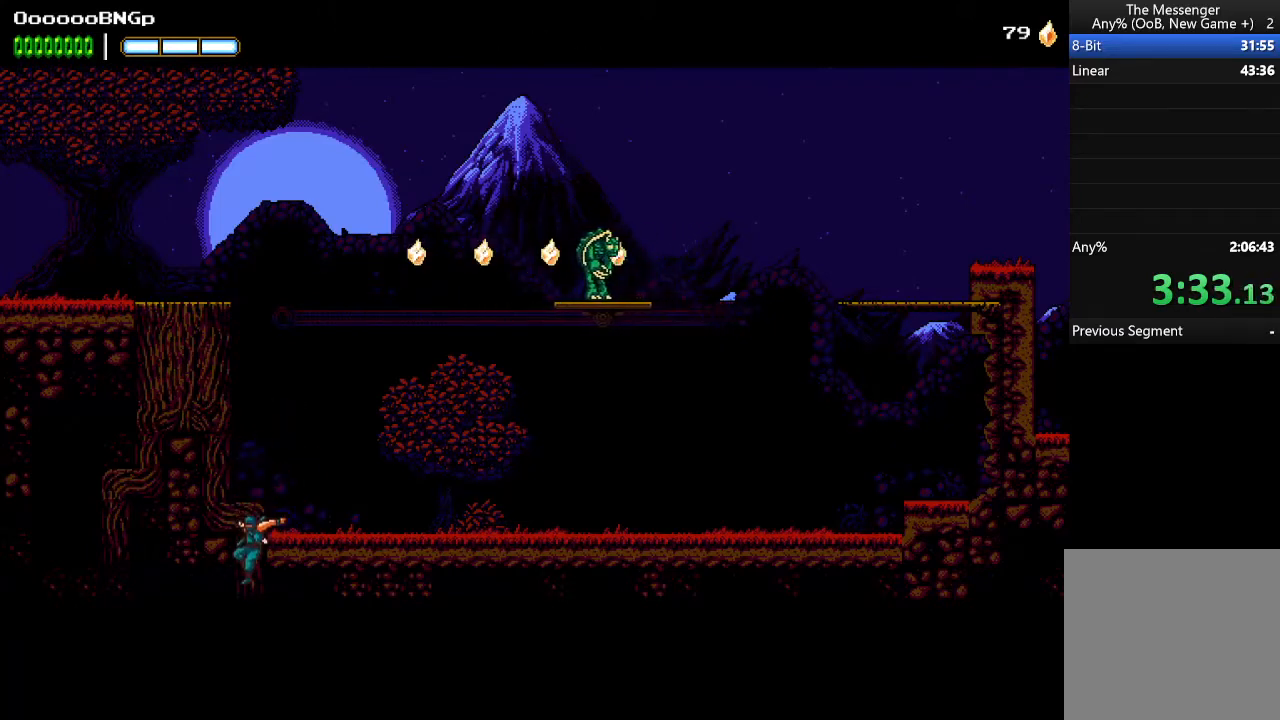
{"buttons": ["A", "DPAD_LEFT"], "events": [[400, "A", "down"], [467, "DPAD_LEFT", "down"]]}
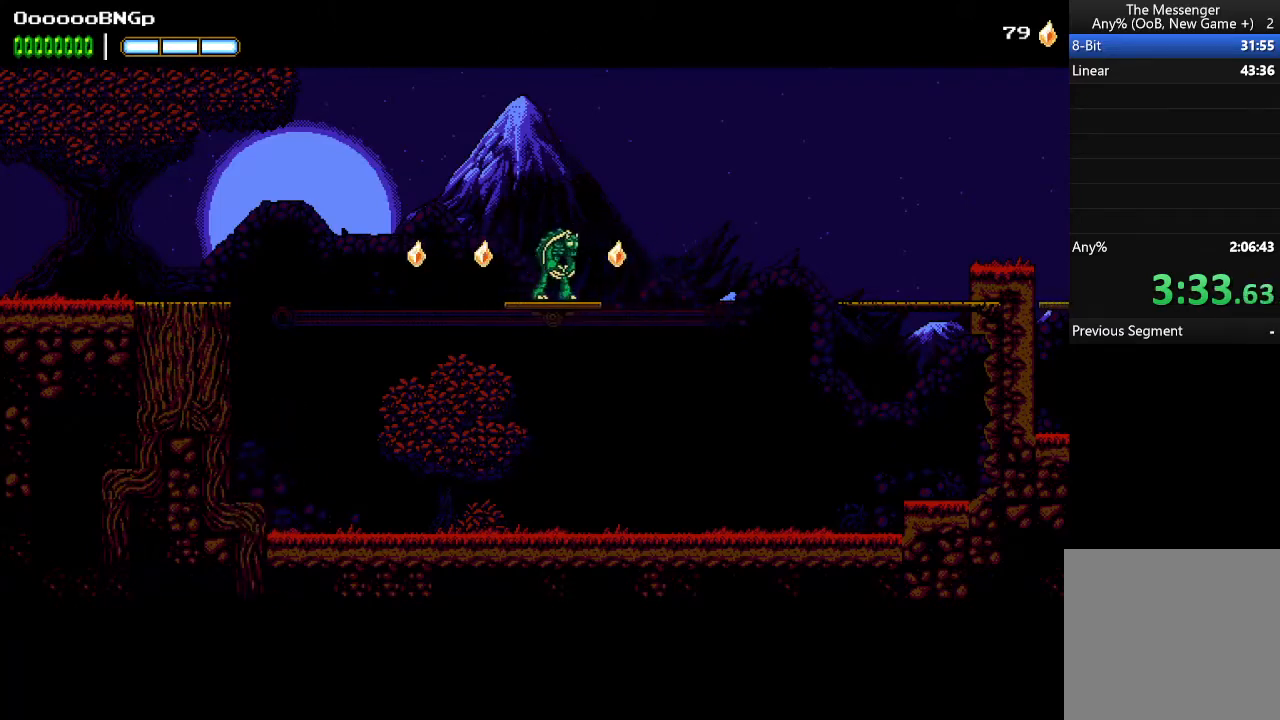
{"buttons": ["A", "DPAD_LEFT"], "events": []}
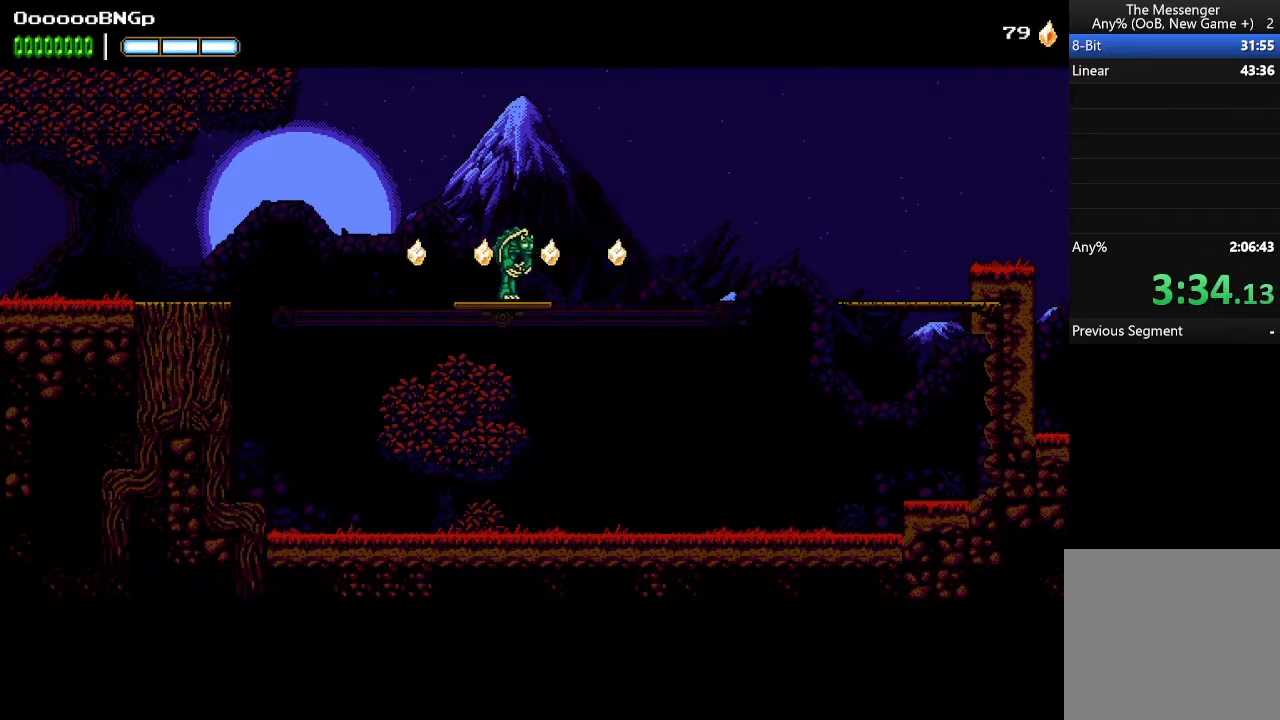
{"buttons": ["A", "DPAD_LEFT"], "events": []}
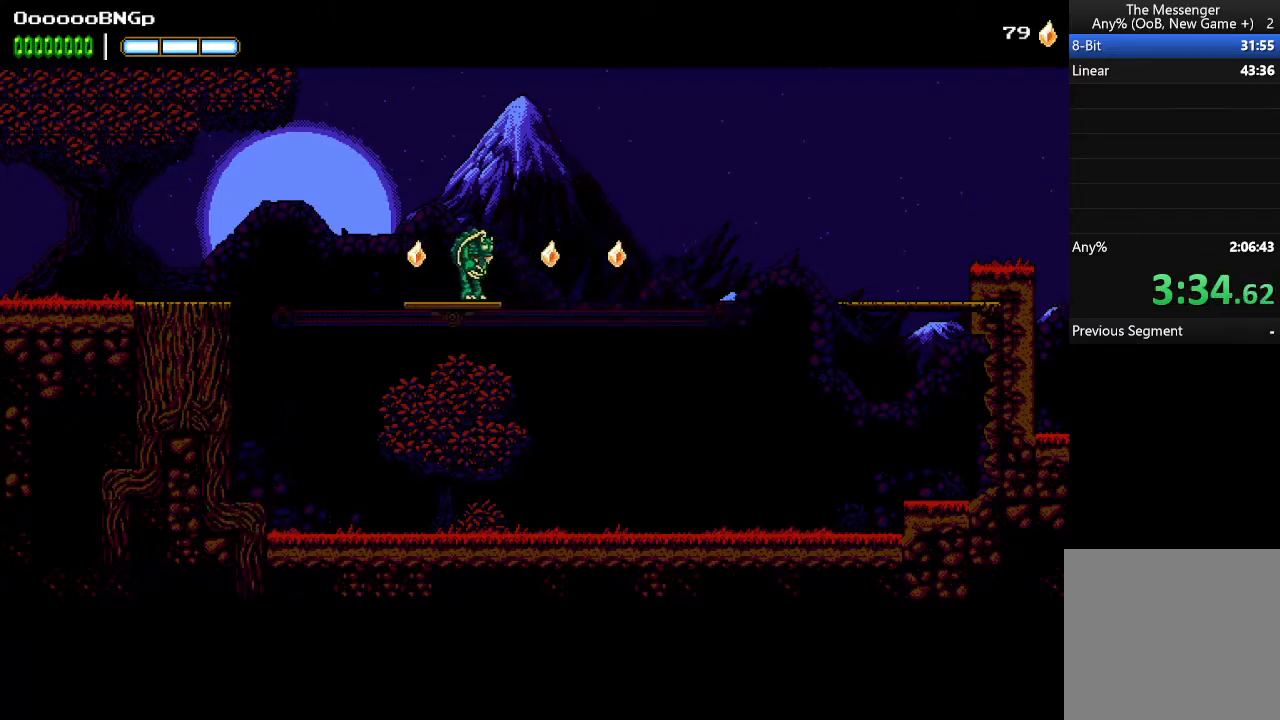
{"buttons": [], "events": [[233, "A", "up"], [333, "DPAD_LEFT", "up"]]}
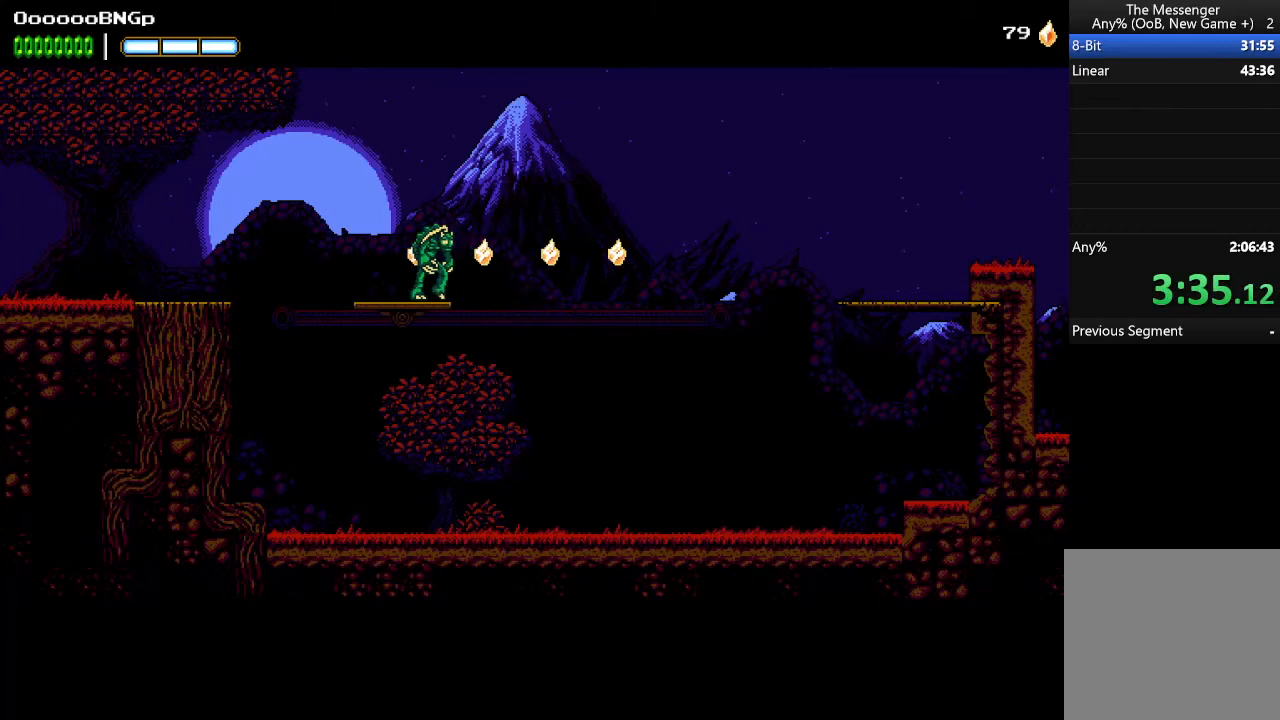
{"buttons": ["A", "DPAD_RIGHT"], "events": [[233, "A", "down"], [267, "DPAD_RIGHT", "down"], [333, "A", "up"], [400, "A", "down"]]}
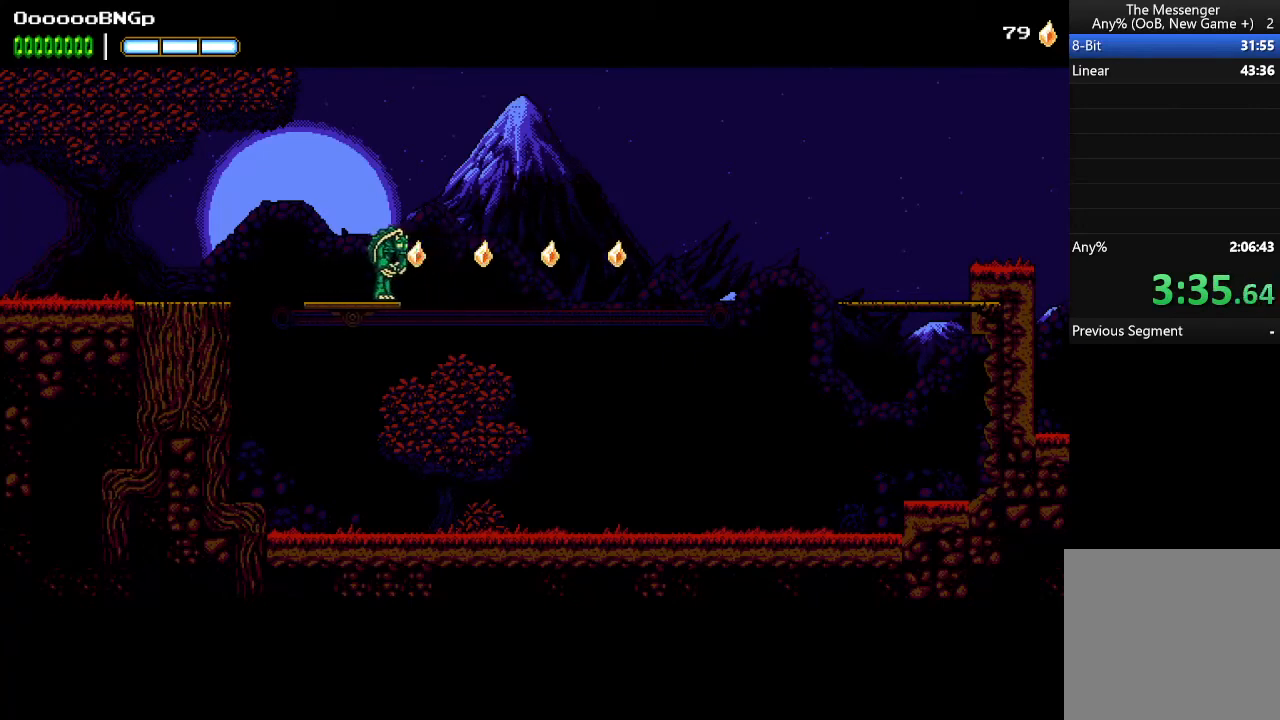
{"buttons": ["A", "DPAD_LEFT"], "events": [[167, "DPAD_RIGHT", "up"], [200, "DPAD_LEFT", "down"]]}
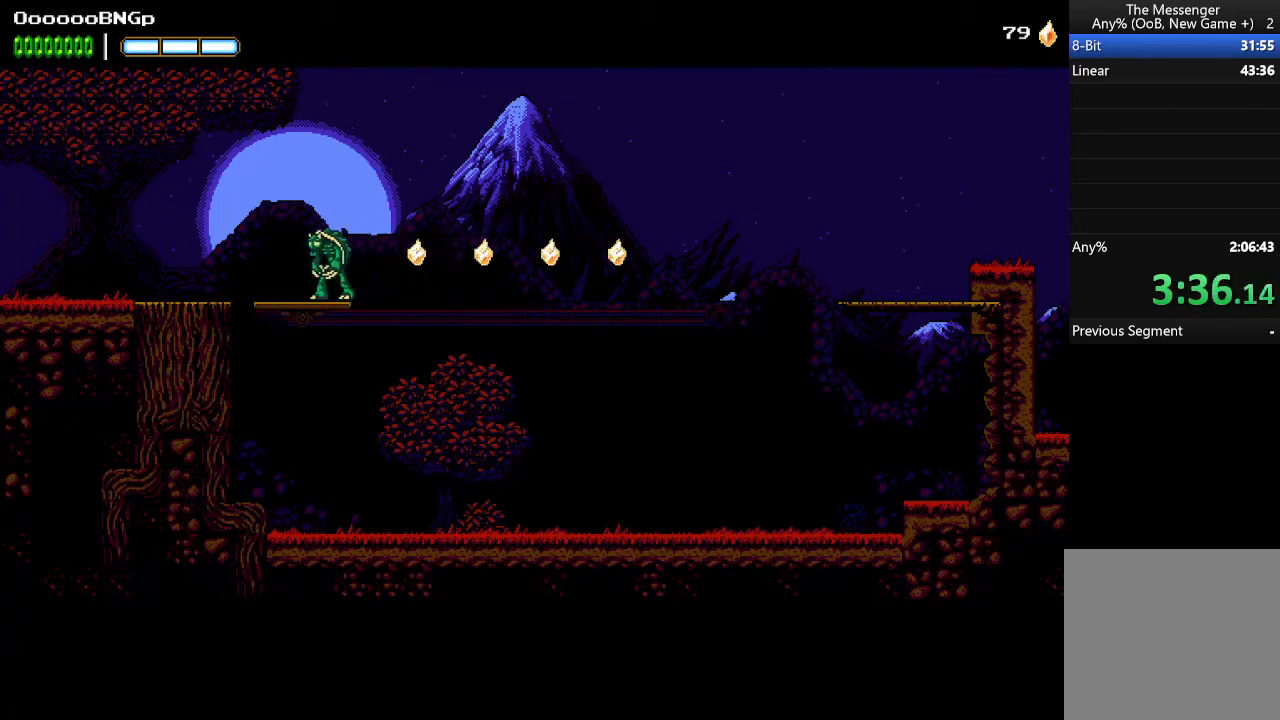
{"buttons": ["A", "DPAD_LEFT"], "events": []}
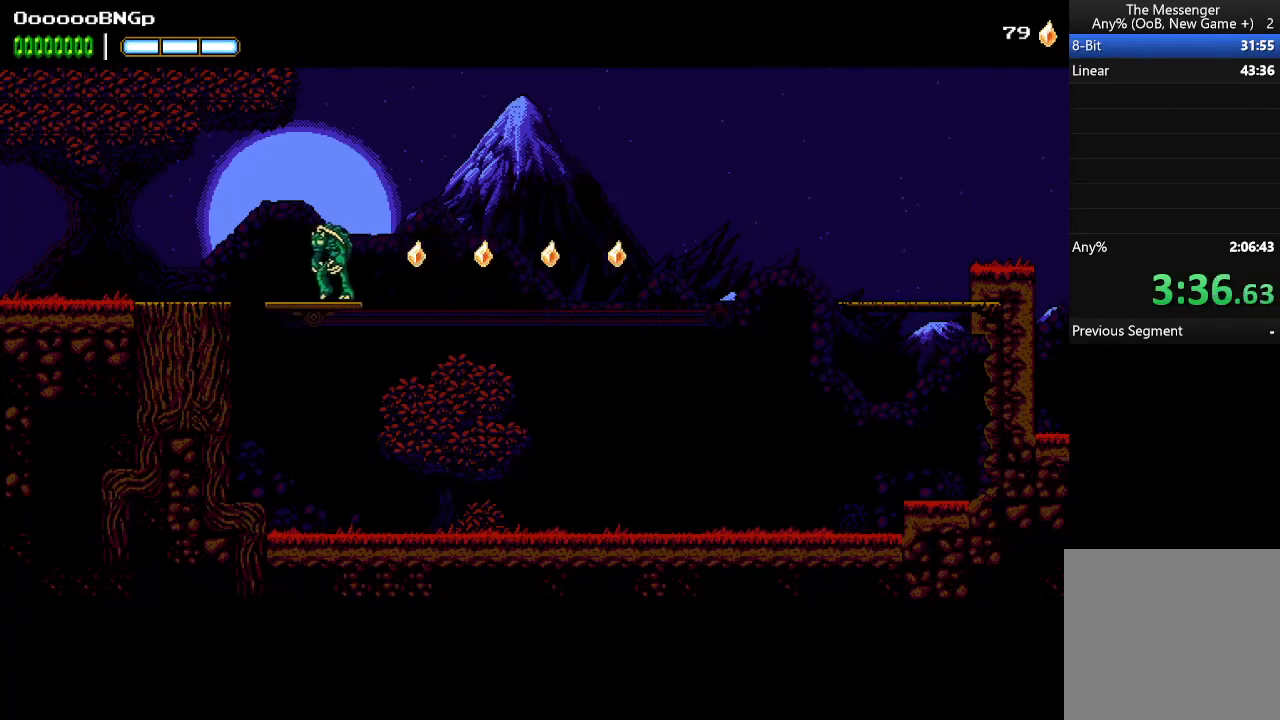
{"buttons": ["A", "DPAD_RIGHT"], "events": [[133, "DPAD_LEFT", "up"], [167, "A", "up"], [300, "A", "down"], [300, "DPAD_RIGHT", "down"], [367, "A", "up"], [433, "A", "down"]]}
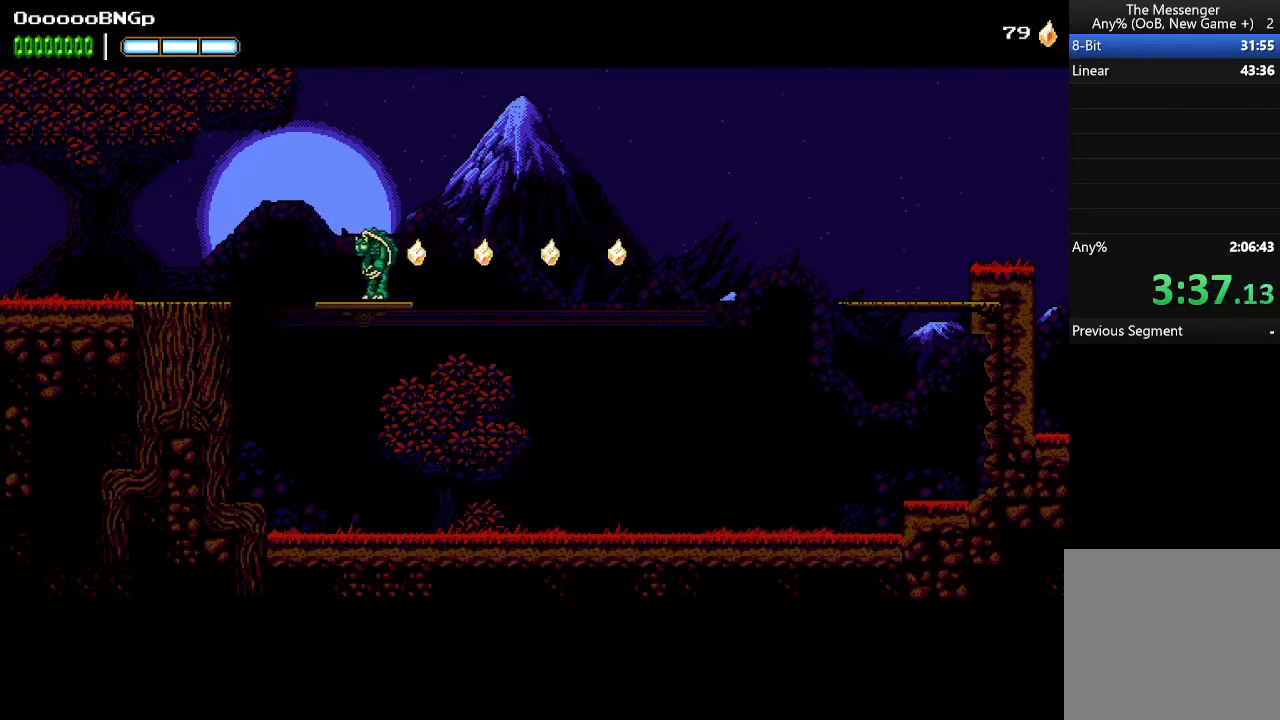
{"buttons": ["A", "DPAD_LEFT"], "events": [[433, "DPAD_RIGHT", "up"], [500, "DPAD_LEFT", "down"]]}
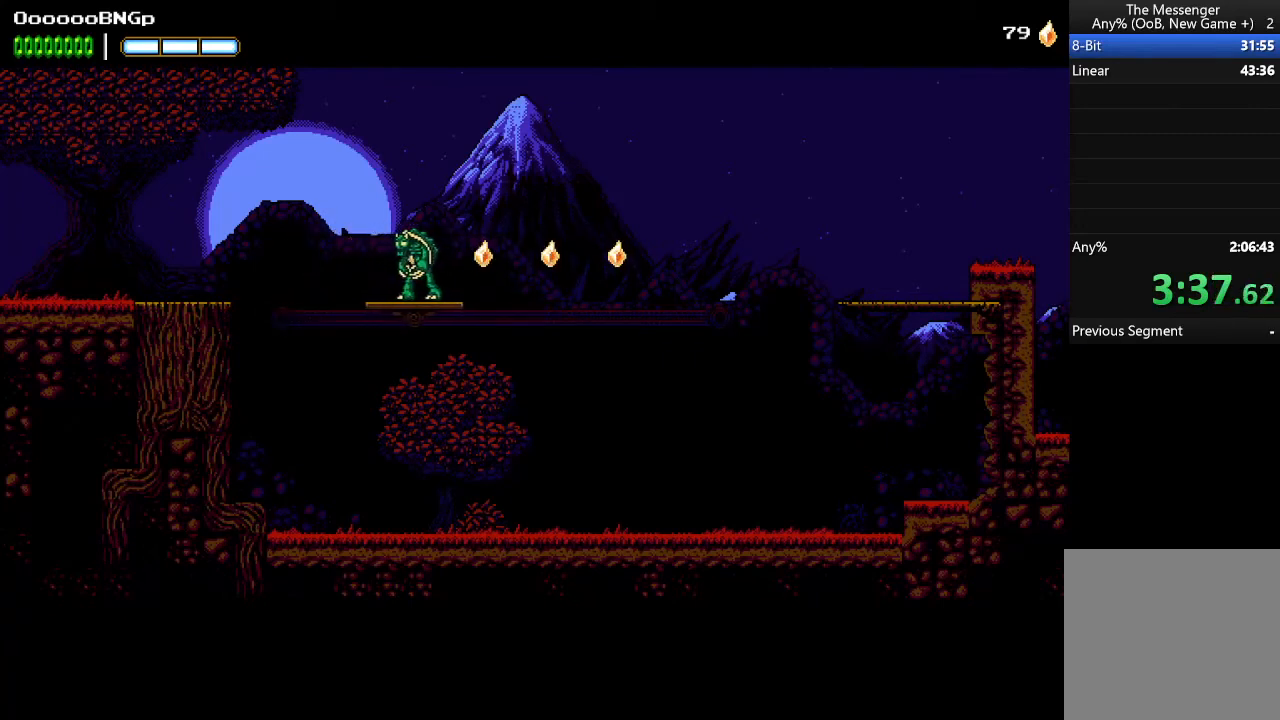
{"buttons": ["A", "DPAD_LEFT"], "events": []}
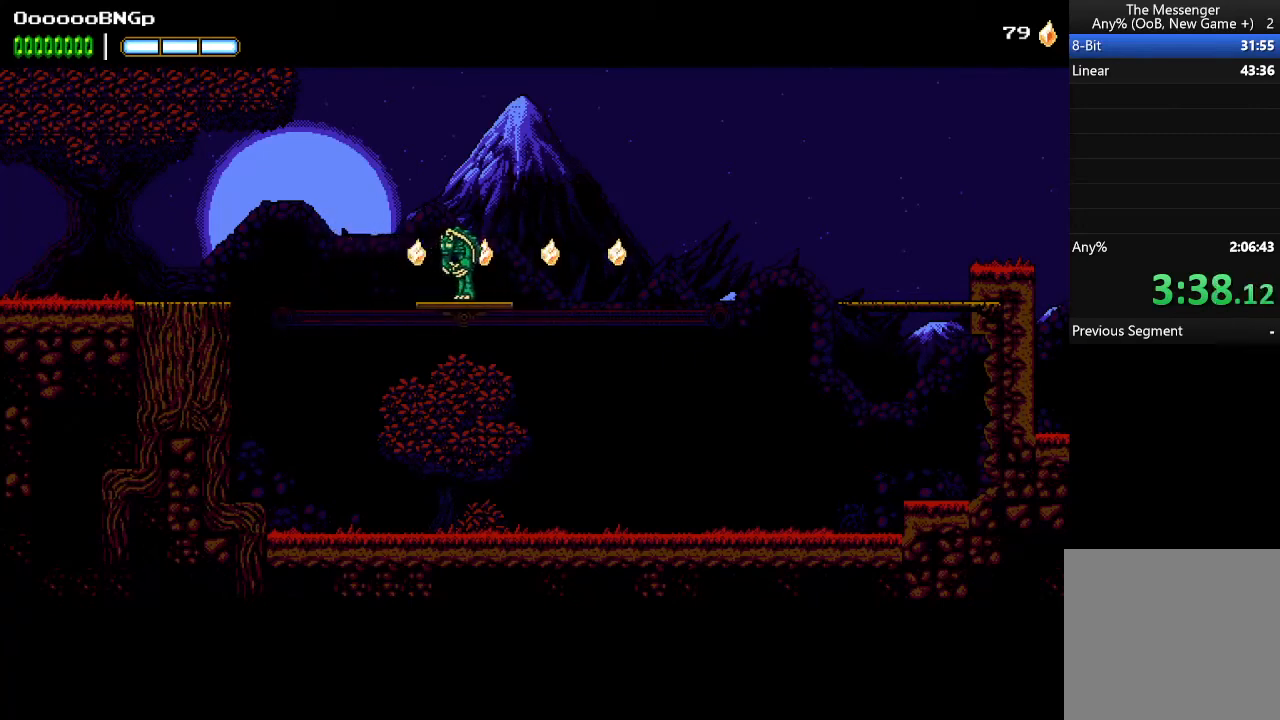
{"buttons": ["A", "DPAD_LEFT"], "events": []}
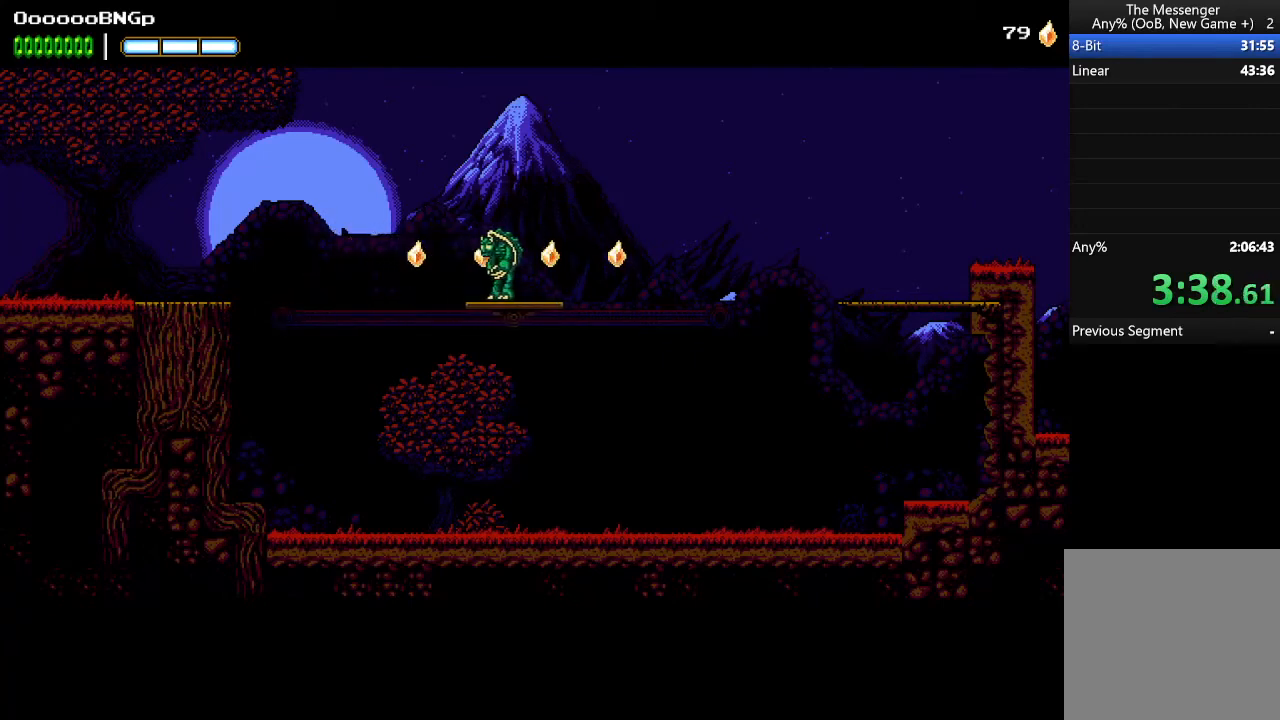
{"buttons": ["A"], "events": [[367, "A", "up"], [433, "DPAD_LEFT", "up"], [500, "A", "down"]]}
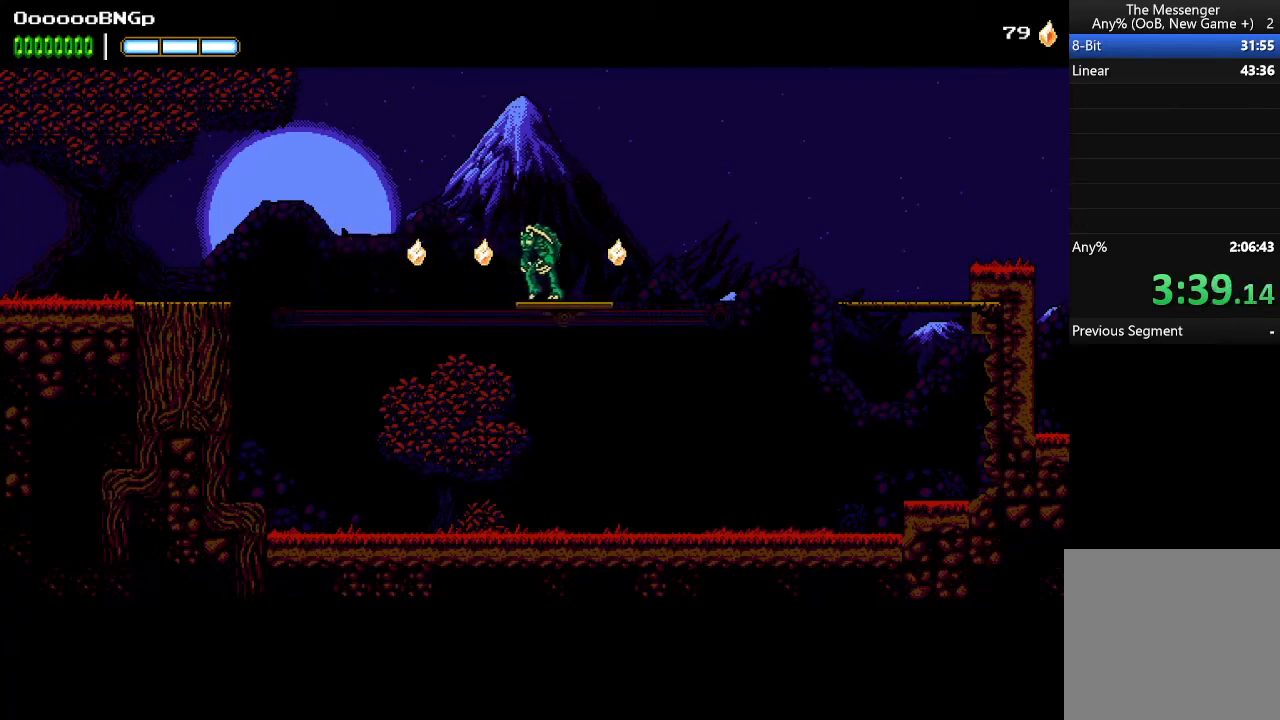
{"buttons": ["A", "DPAD_RIGHT"], "events": [[33, "DPAD_RIGHT", "down"], [67, "A", "up"], [133, "A", "down"]]}
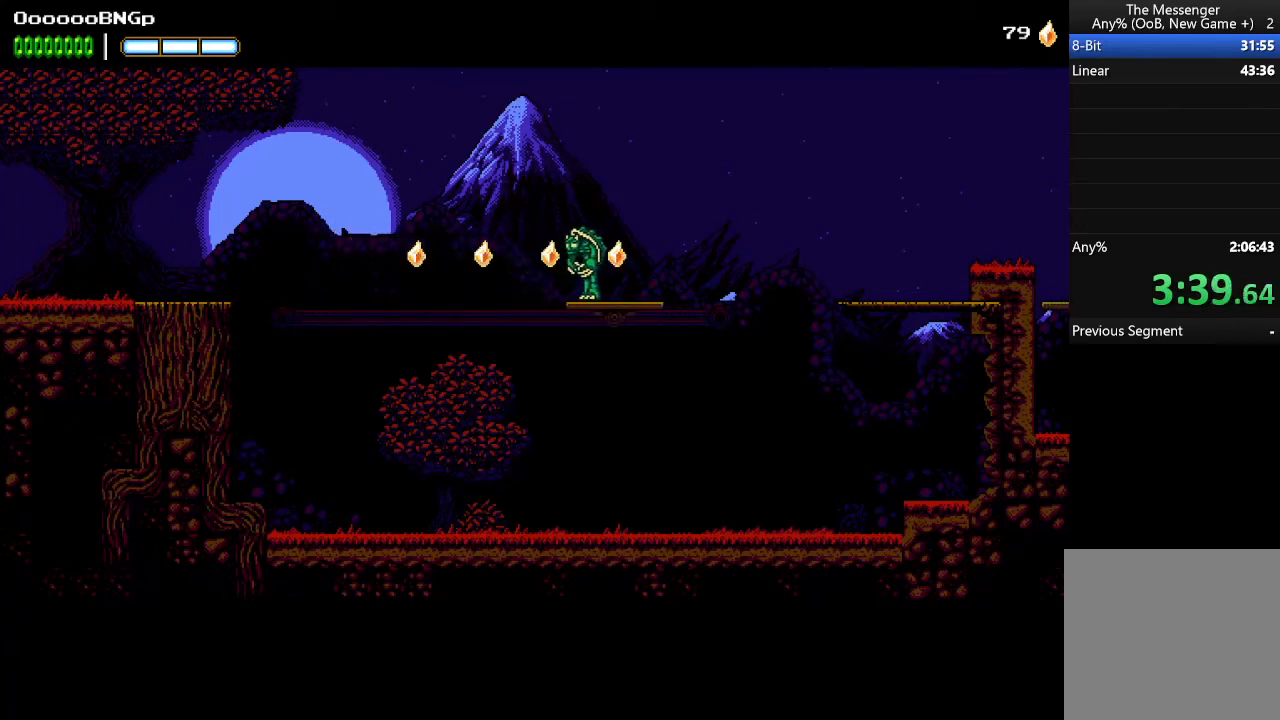
{"buttons": ["A", "DPAD_LEFT"], "events": [[67, "DPAD_RIGHT", "up"], [100, "DPAD_LEFT", "down"]]}
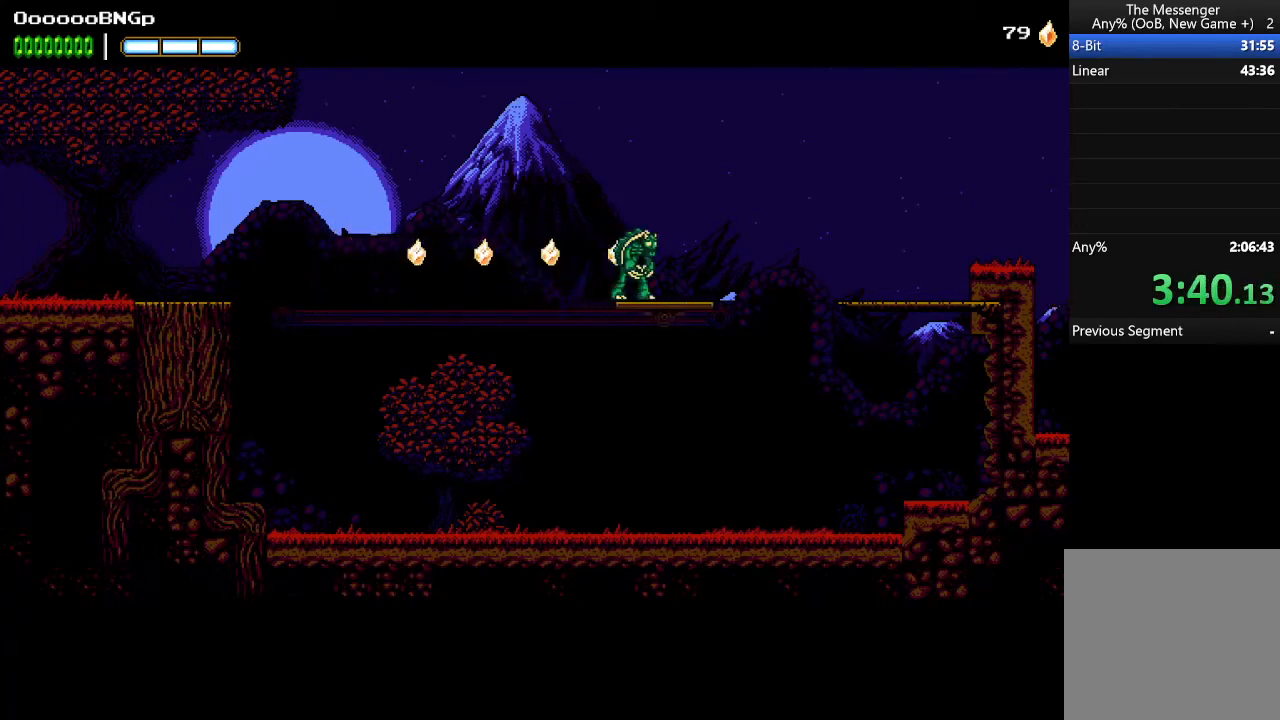
{"buttons": ["A", "DPAD_LEFT"], "events": []}
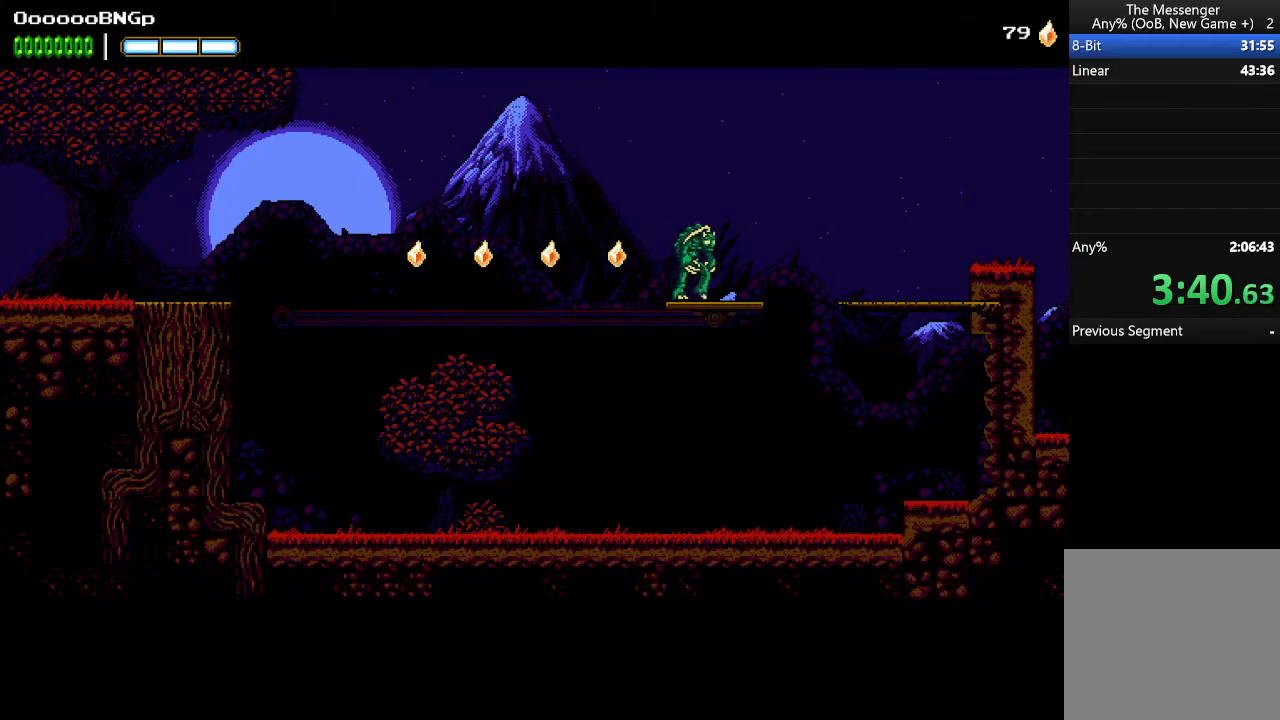
{"buttons": ["A", "DPAD_LEFT"], "events": []}
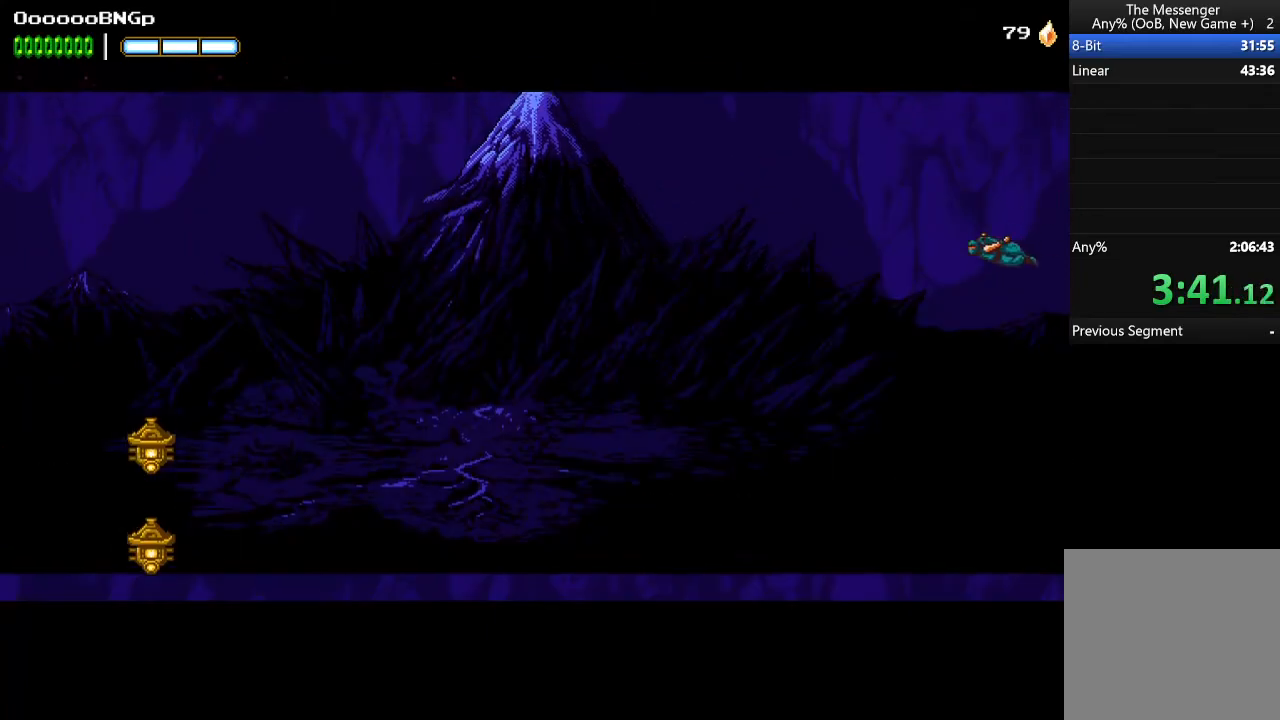
{"buttons": ["A", "DPAD_RIGHT"], "events": [[33, "DPAD_LEFT", "up"], [67, "DPAD_RIGHT", "down"]]}
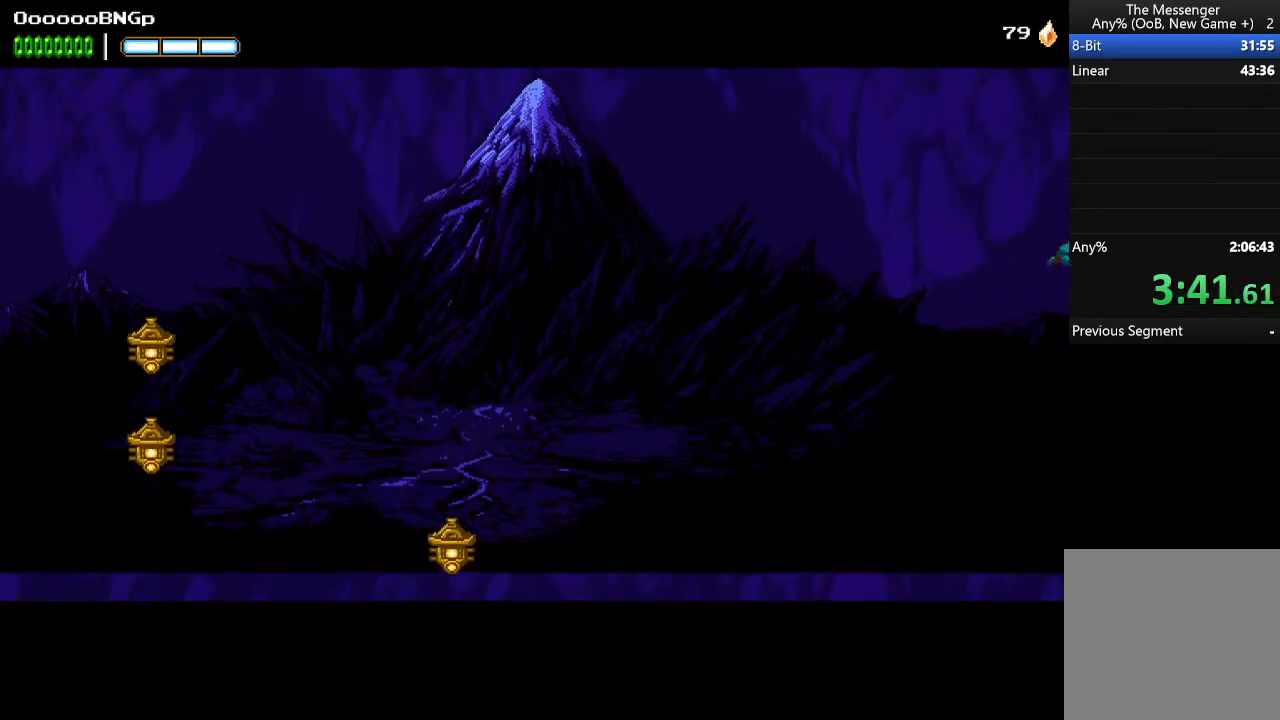
{"buttons": ["A", "DPAD_RIGHT"], "events": []}
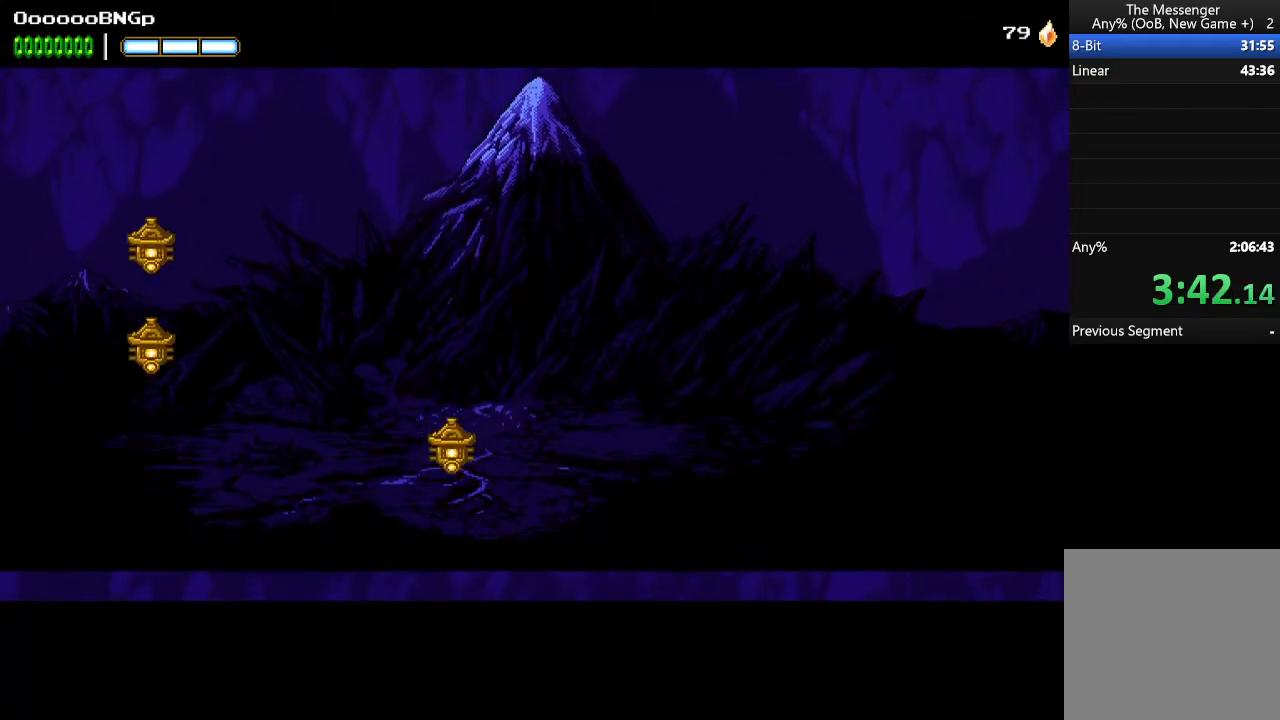
{"buttons": ["A", "DPAD_RIGHT"], "events": []}
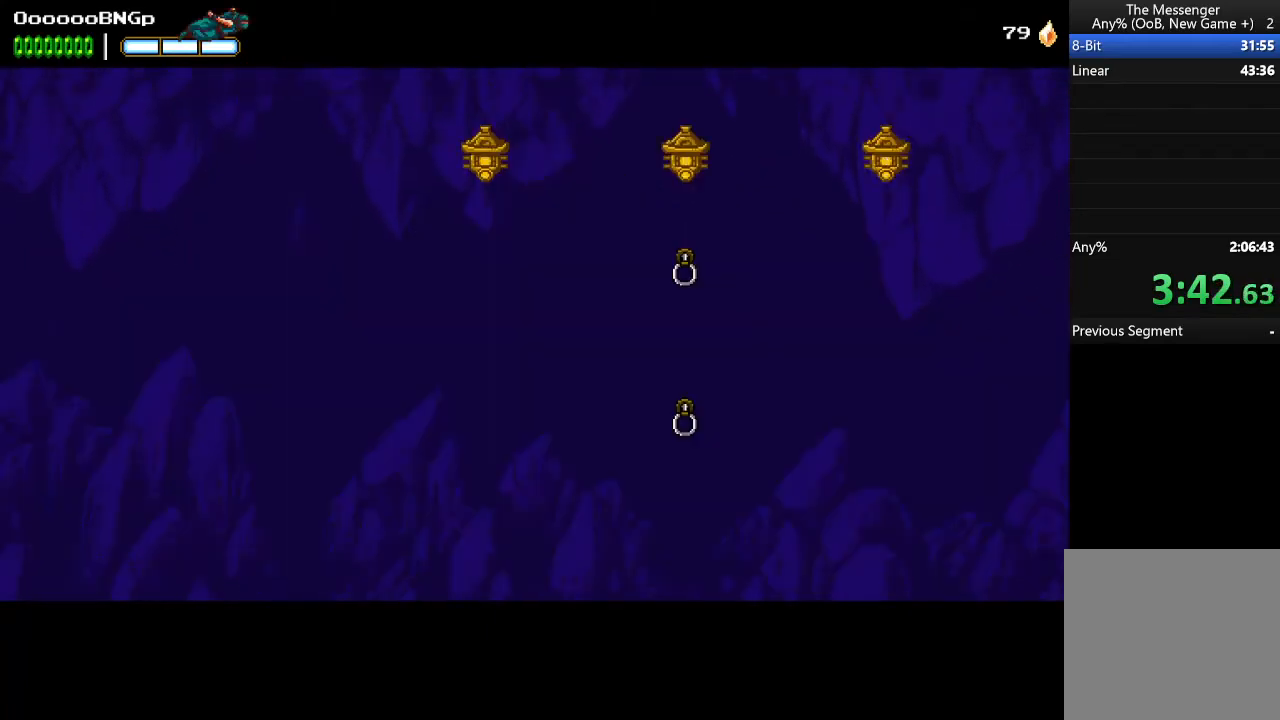
{"buttons": ["B", "DPAD_RIGHT"], "events": [[500, "A", "up"], [500, "B", "down"]]}
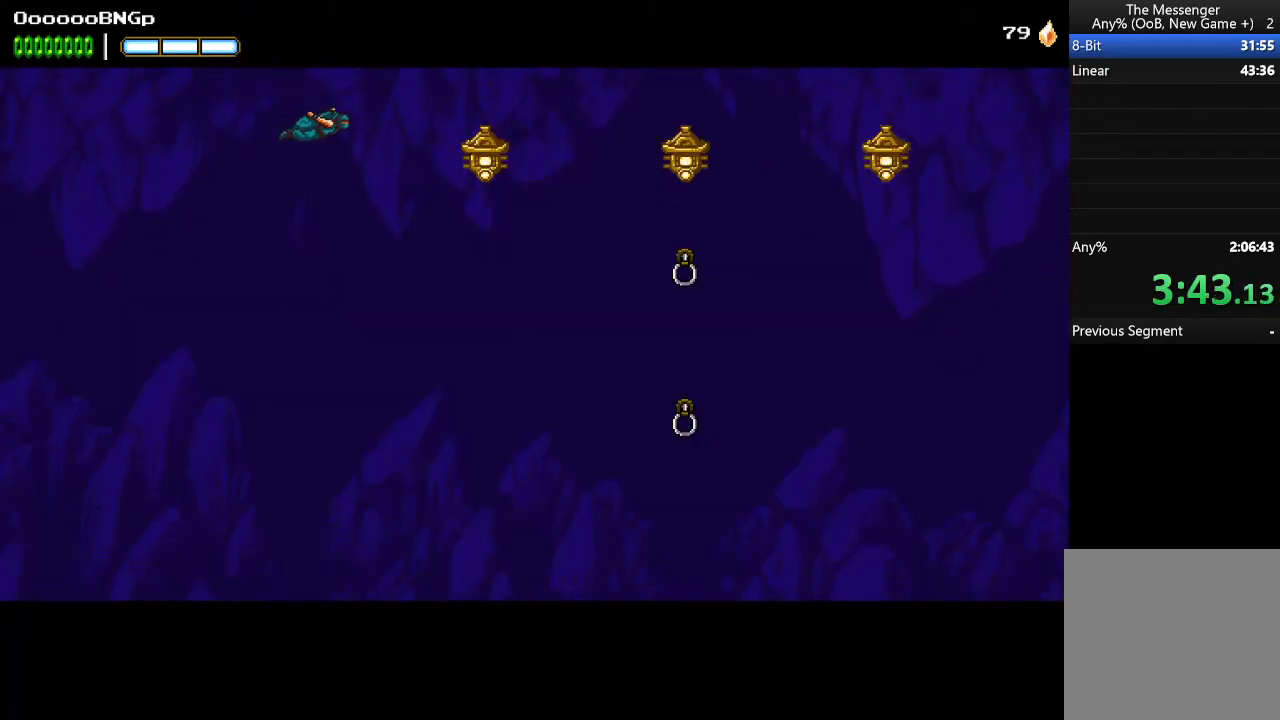
{"buttons": ["DPAD_RIGHT"], "events": [[200, "B", "up"]]}
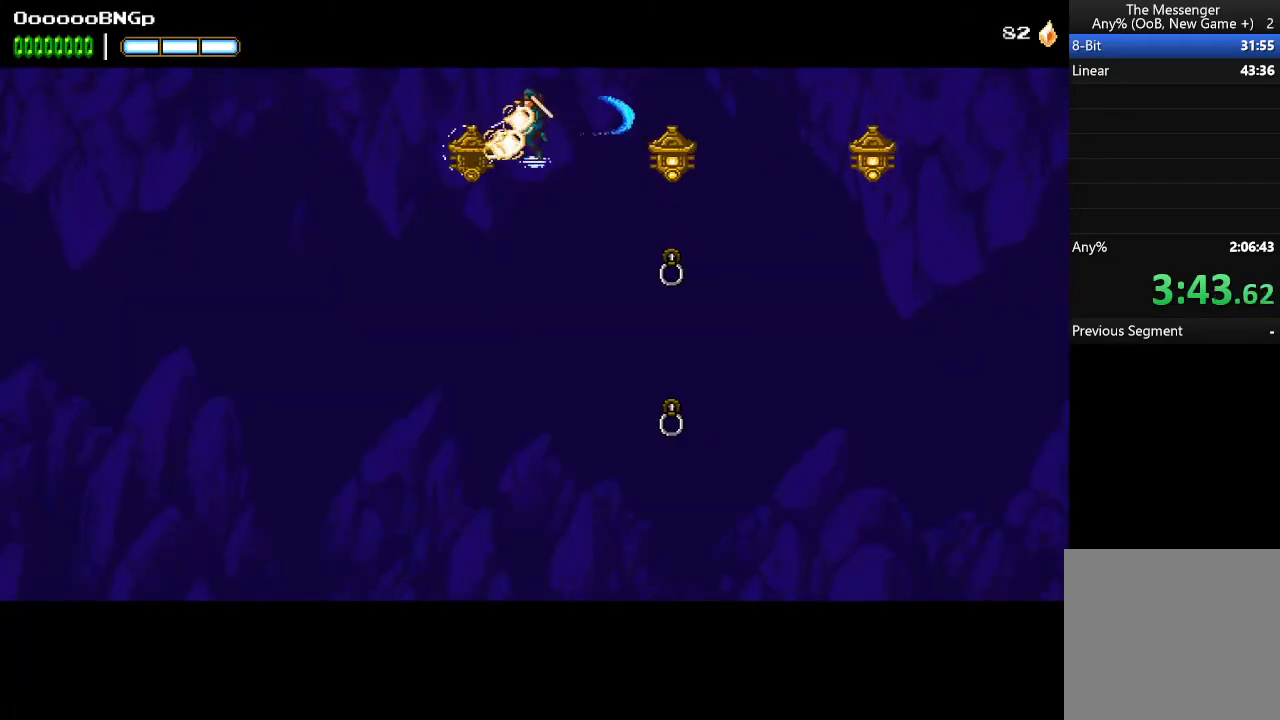
{"buttons": ["A", "DPAD_RIGHT"], "events": [[100, "B", "down"], [267, "B", "up"], [500, "A", "down"]]}
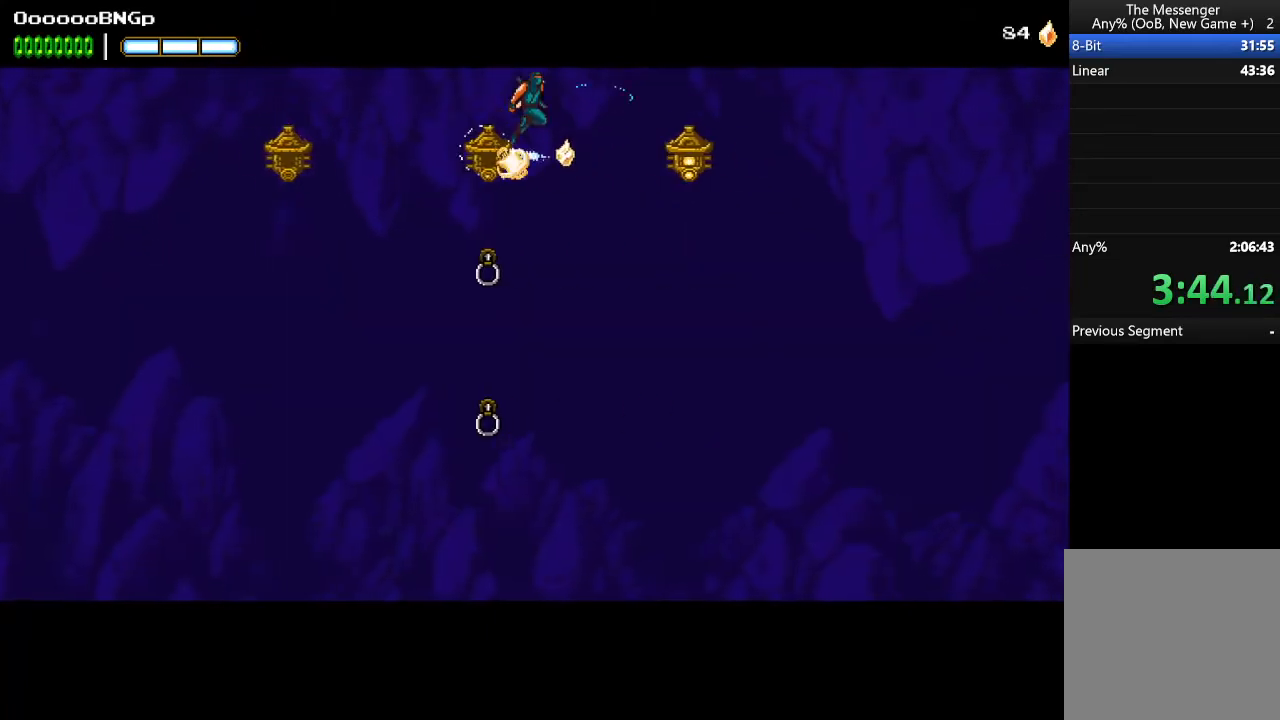
{"buttons": ["A", "DPAD_RIGHT"], "events": [[200, "A", "up"], [333, "A", "down"]]}
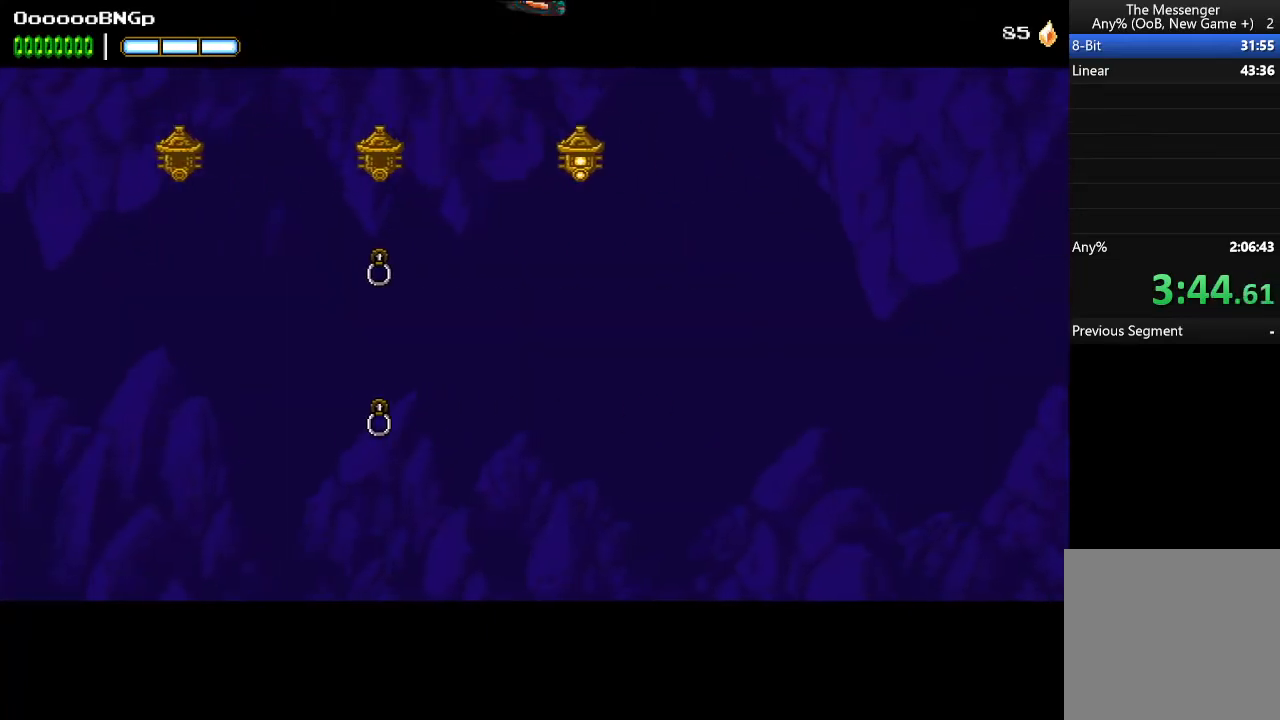
{"buttons": ["A", "DPAD_RIGHT"], "events": [[167, "X", "down"], [367, "X", "up"]]}
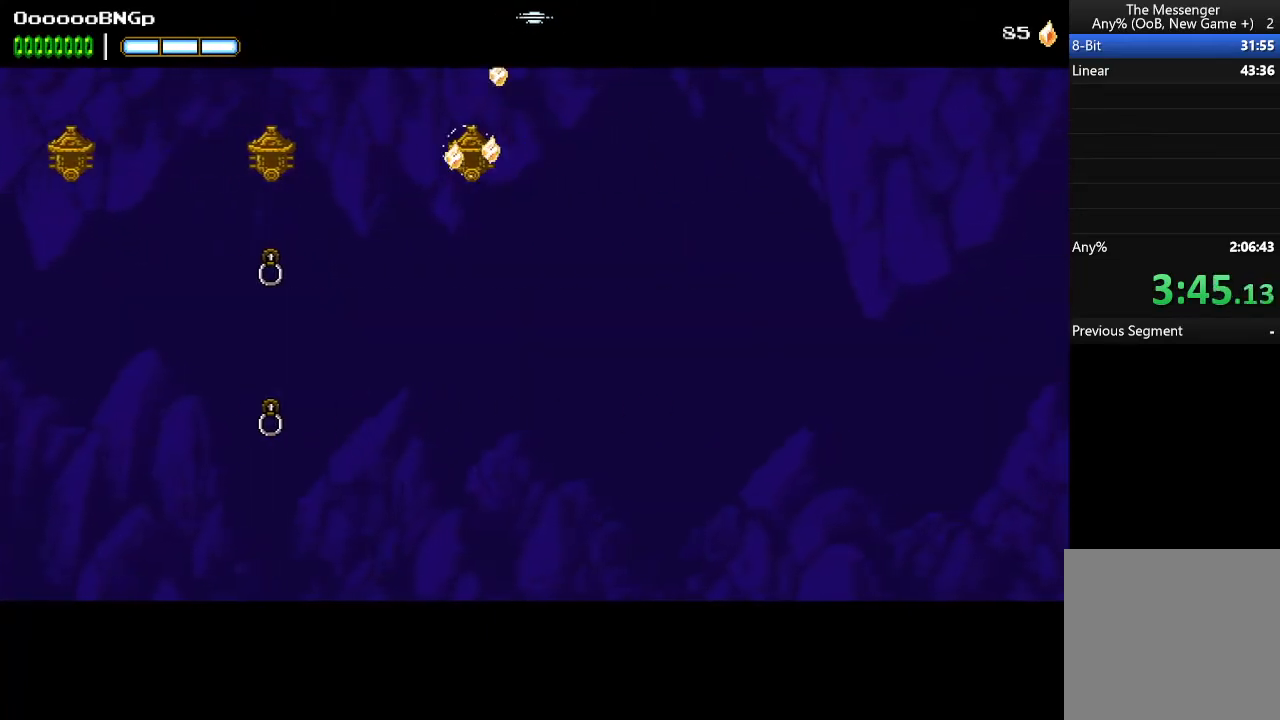
{"buttons": ["A", "DPAD_RIGHT"], "events": [[67, "A", "up"], [167, "A", "down"]]}
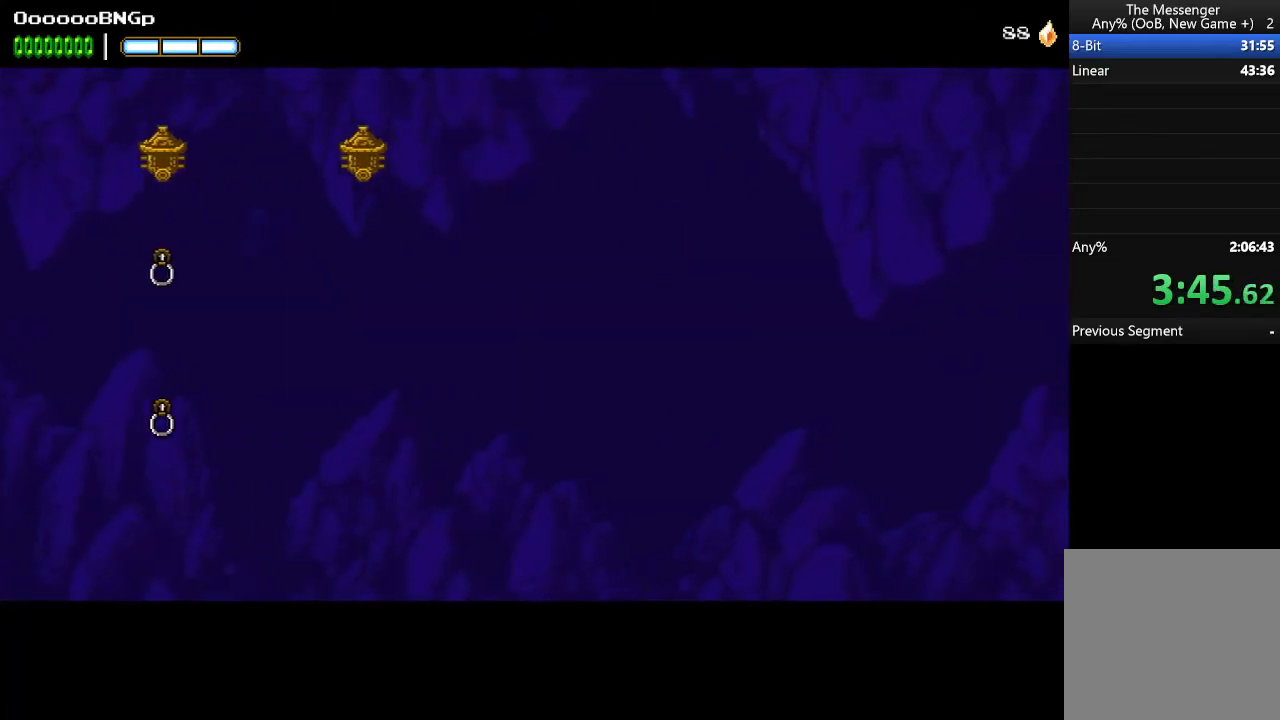
{"buttons": ["A", "DPAD_RIGHT"], "events": [[100, "A", "up"], [167, "A", "down"]]}